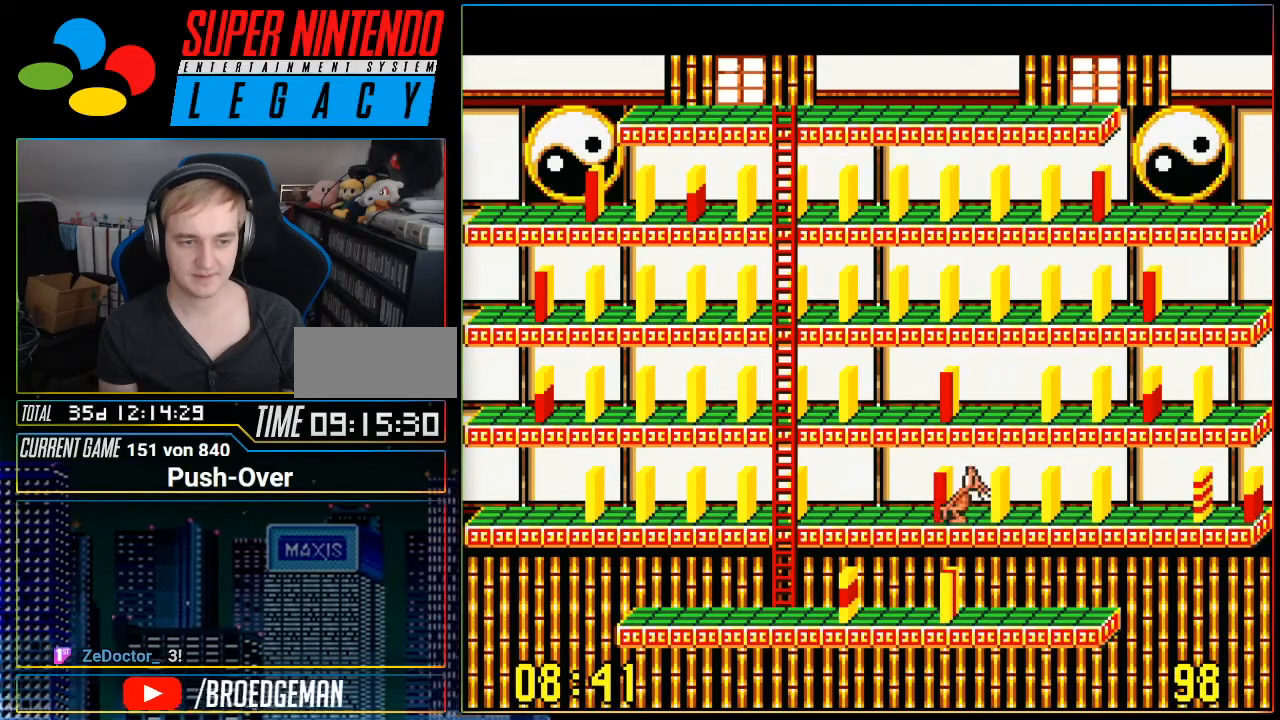
Gameplay with a controller (Nintendo layout); each line is a JSON object with the inputs held at the frame after it. "events" lists button and stick changes between this image and that frame as [ms after this image, input, new state], when the widget could be followed in between. Not read: L3 R3.
{"buttons": ["DPAD_LEFT"], "events": []}
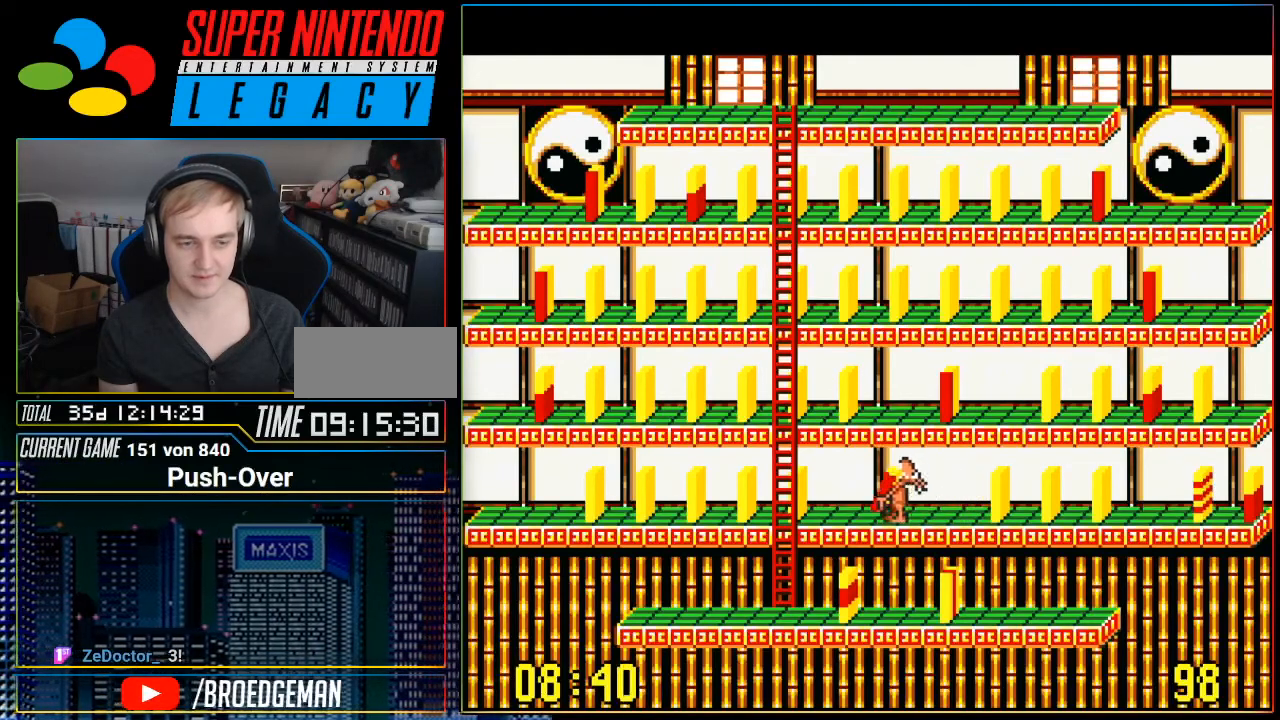
{"buttons": ["DPAD_LEFT"], "events": []}
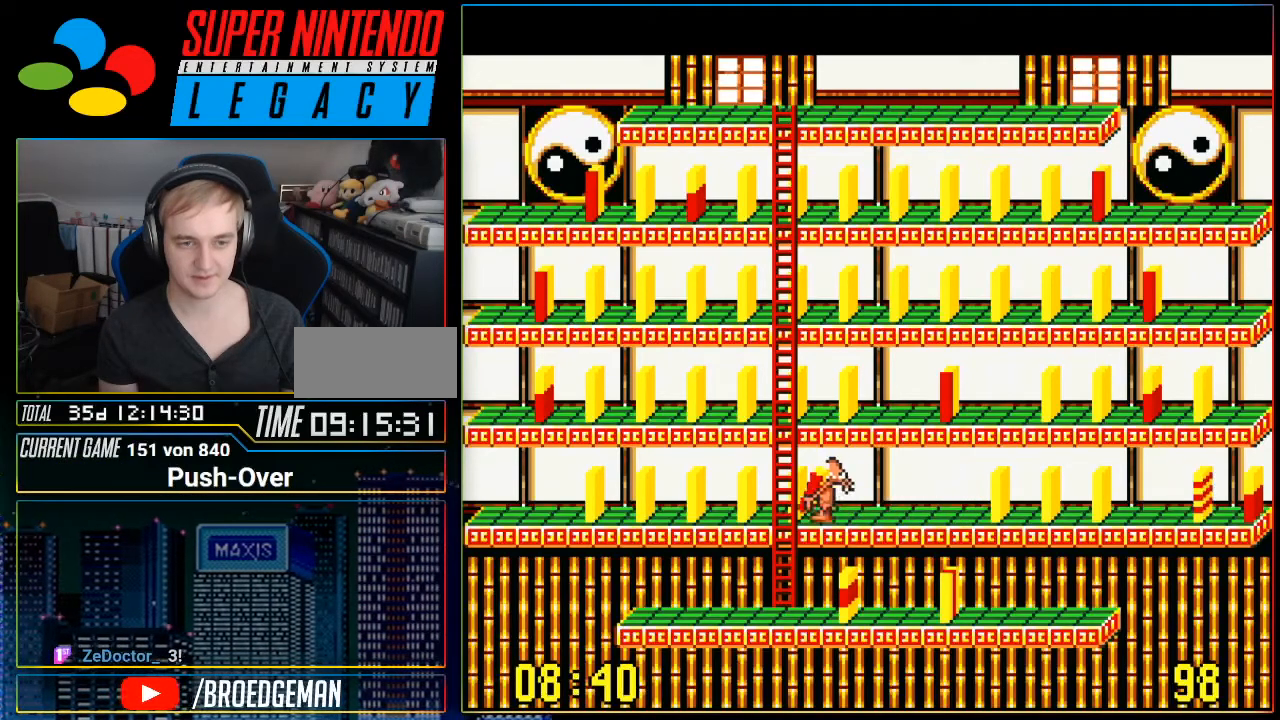
{"buttons": ["DPAD_LEFT"], "events": []}
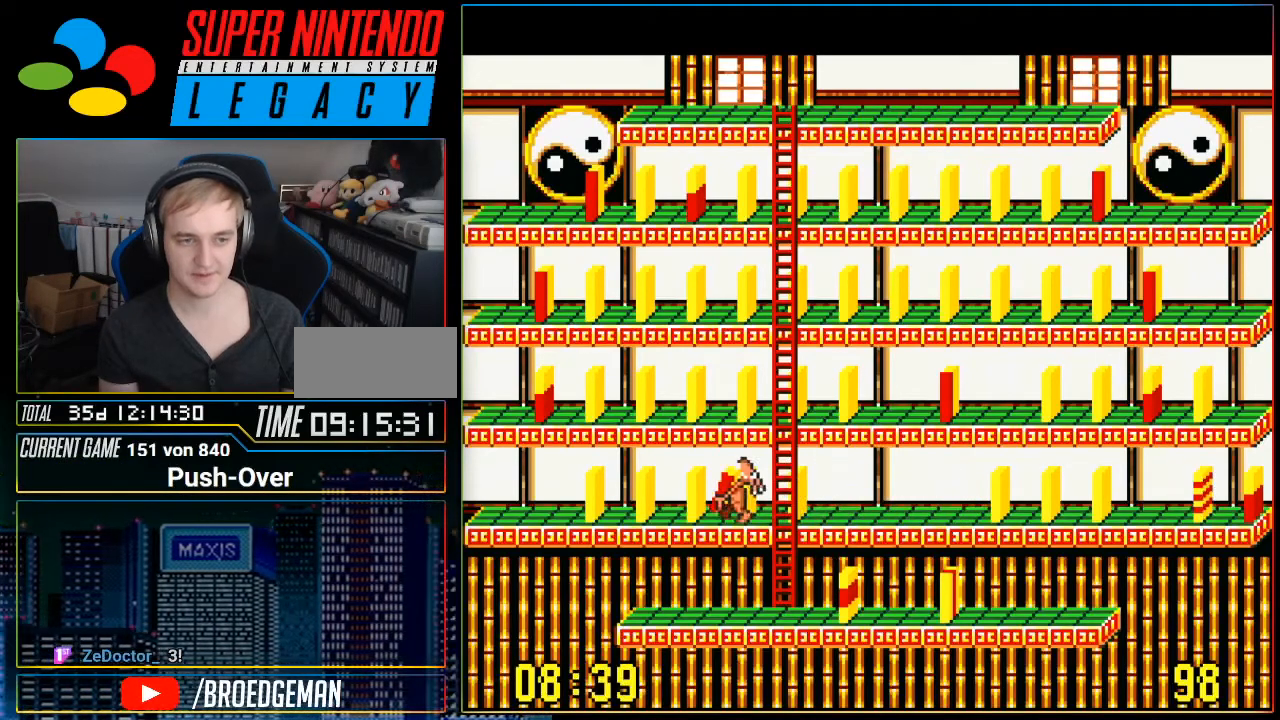
{"buttons": ["DPAD_LEFT"], "events": []}
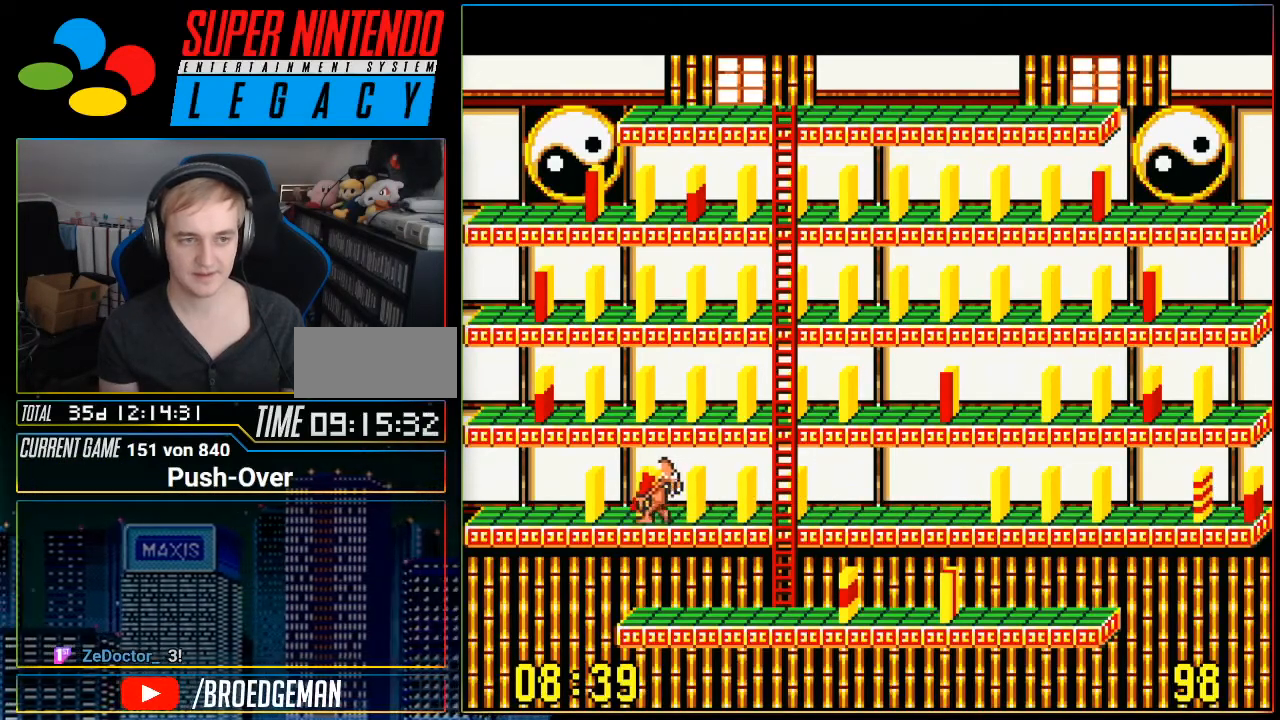
{"buttons": ["DPAD_LEFT"], "events": []}
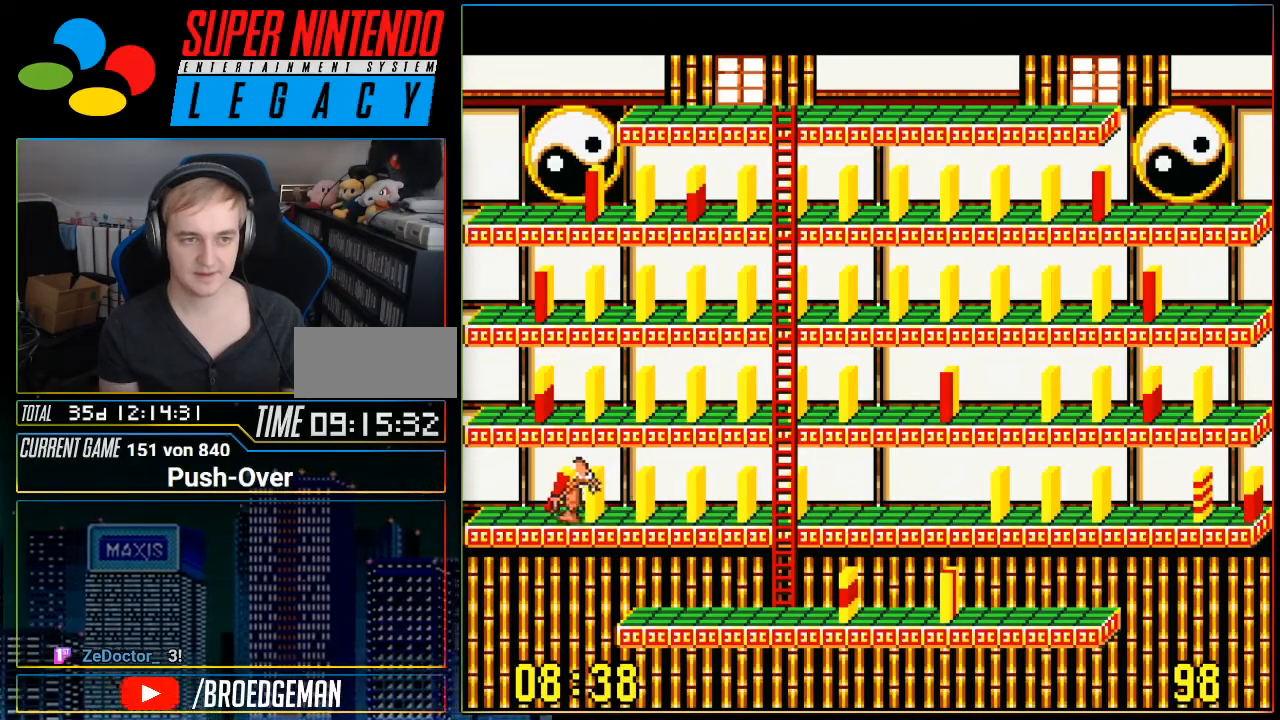
{"buttons": ["A"], "events": [[17, "DPAD_LEFT", "up"], [467, "A", "down"]]}
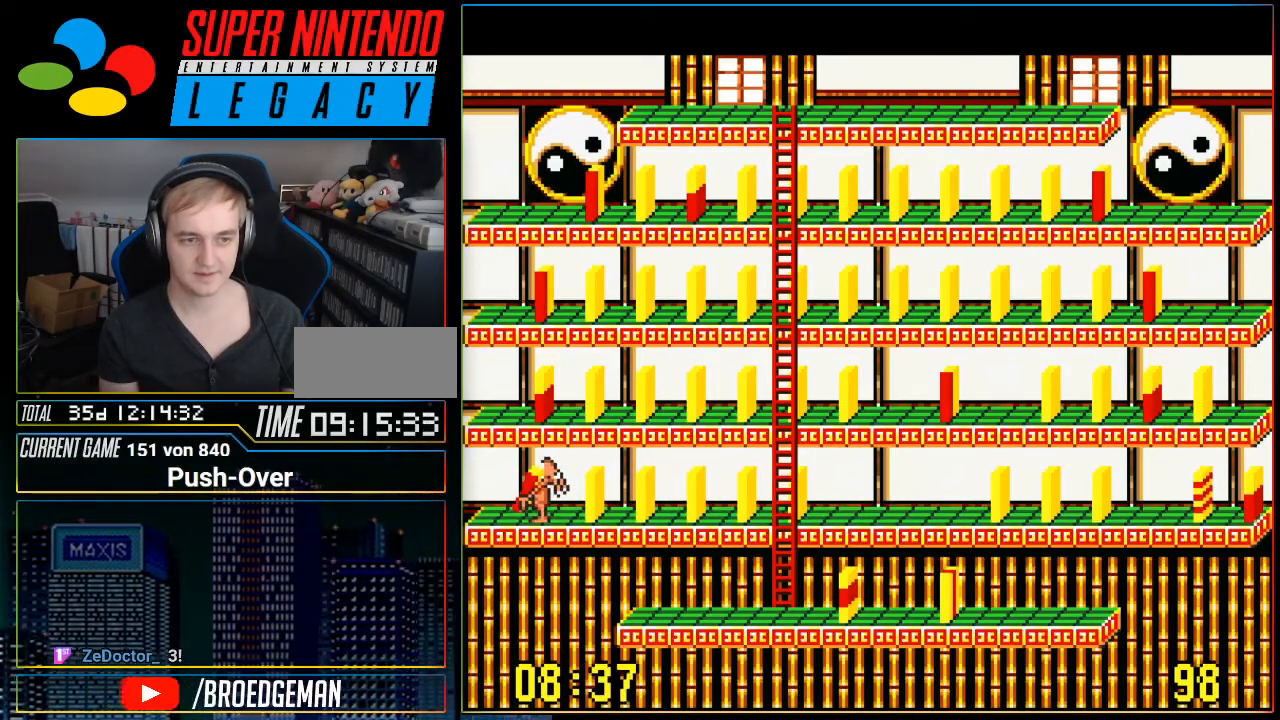
{"buttons": [], "events": [[200, "A", "up"]]}
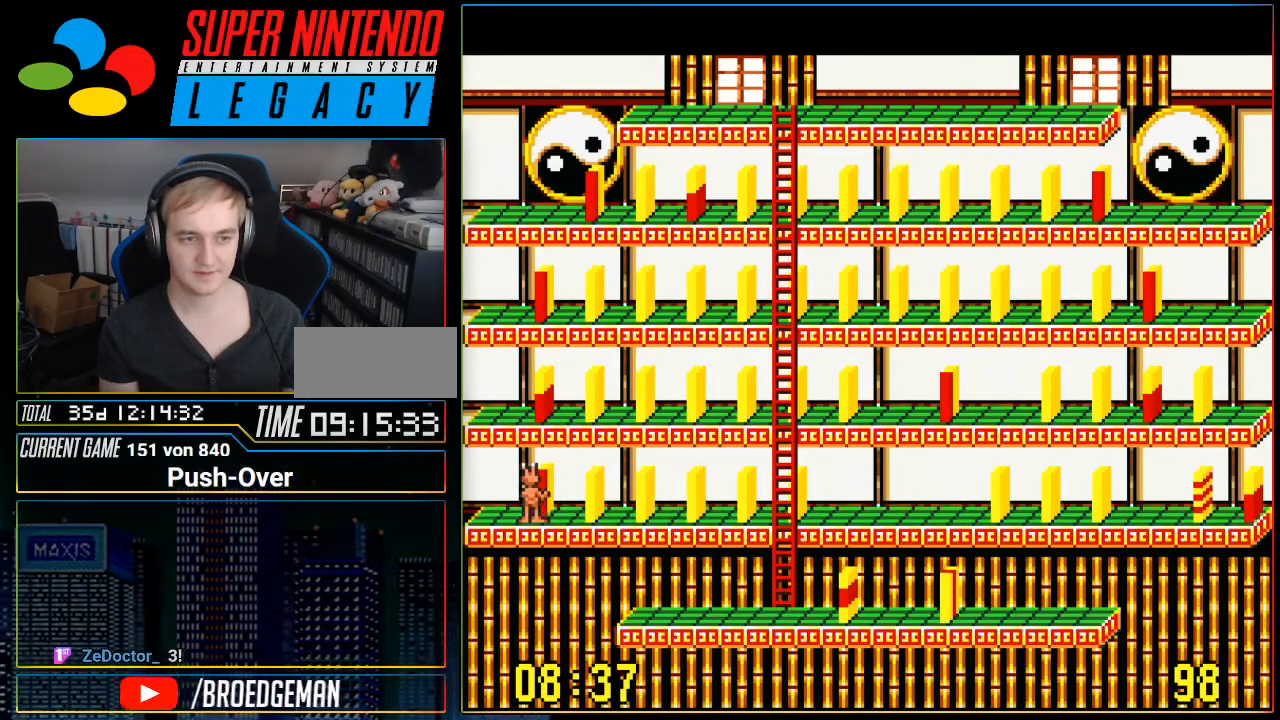
{"buttons": ["DPAD_RIGHT"], "events": [[117, "DPAD_RIGHT", "down"]]}
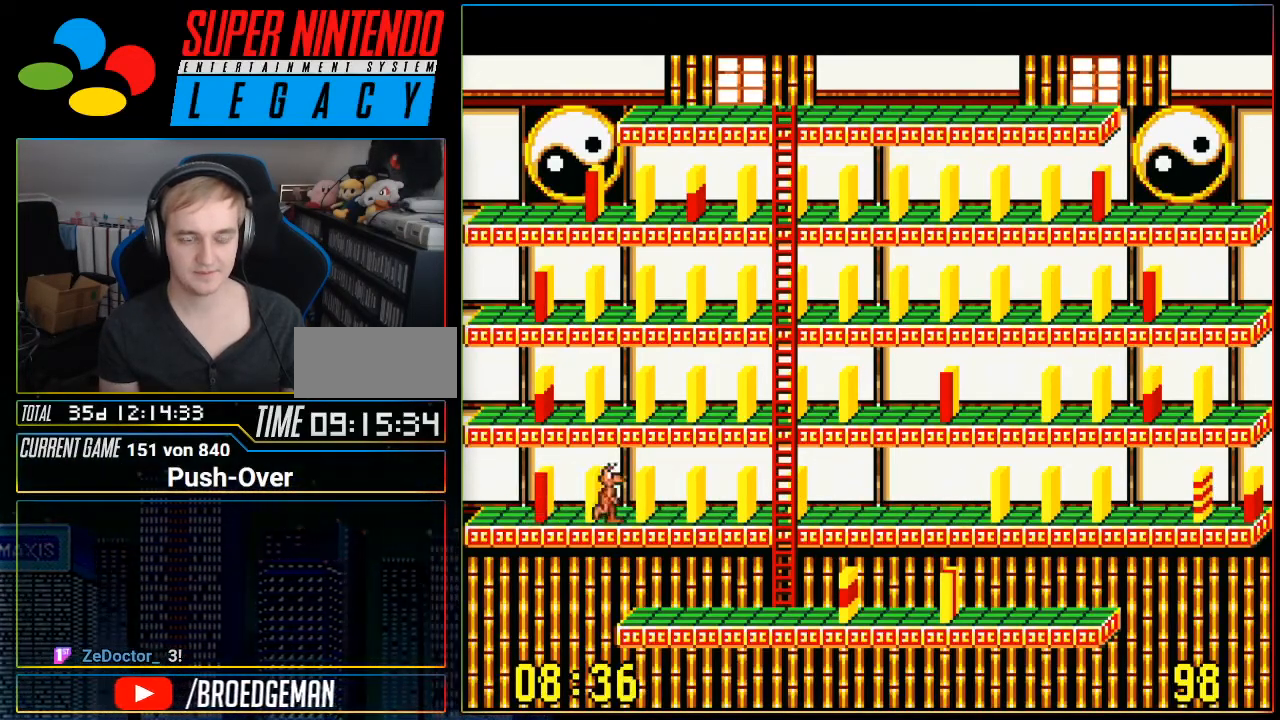
{"buttons": ["DPAD_RIGHT"], "events": []}
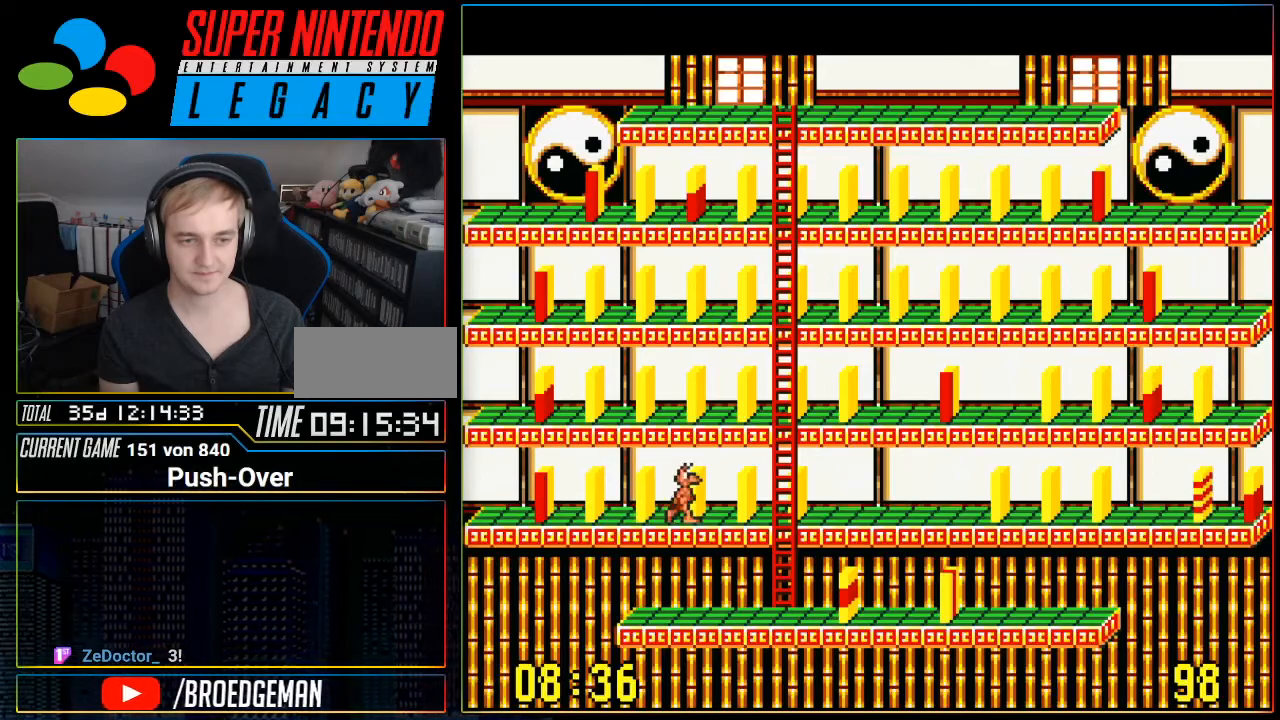
{"buttons": ["DPAD_RIGHT"], "events": []}
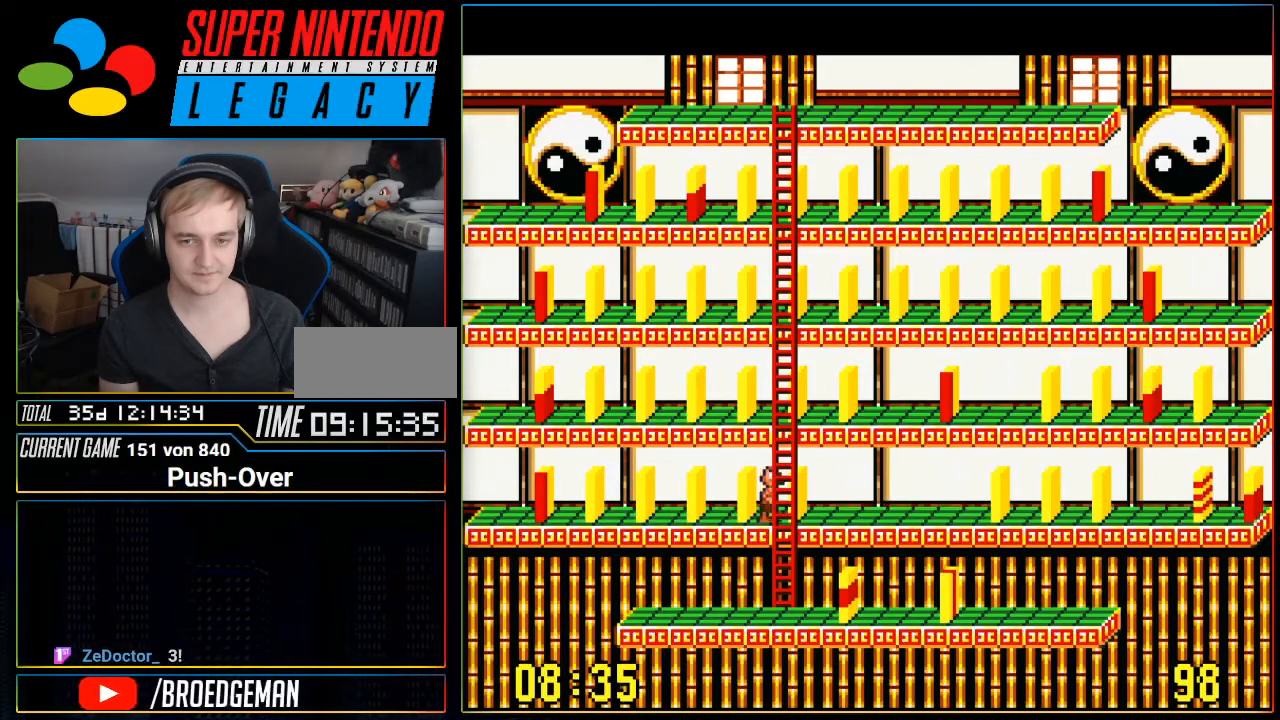
{"buttons": ["DPAD_RIGHT"], "events": []}
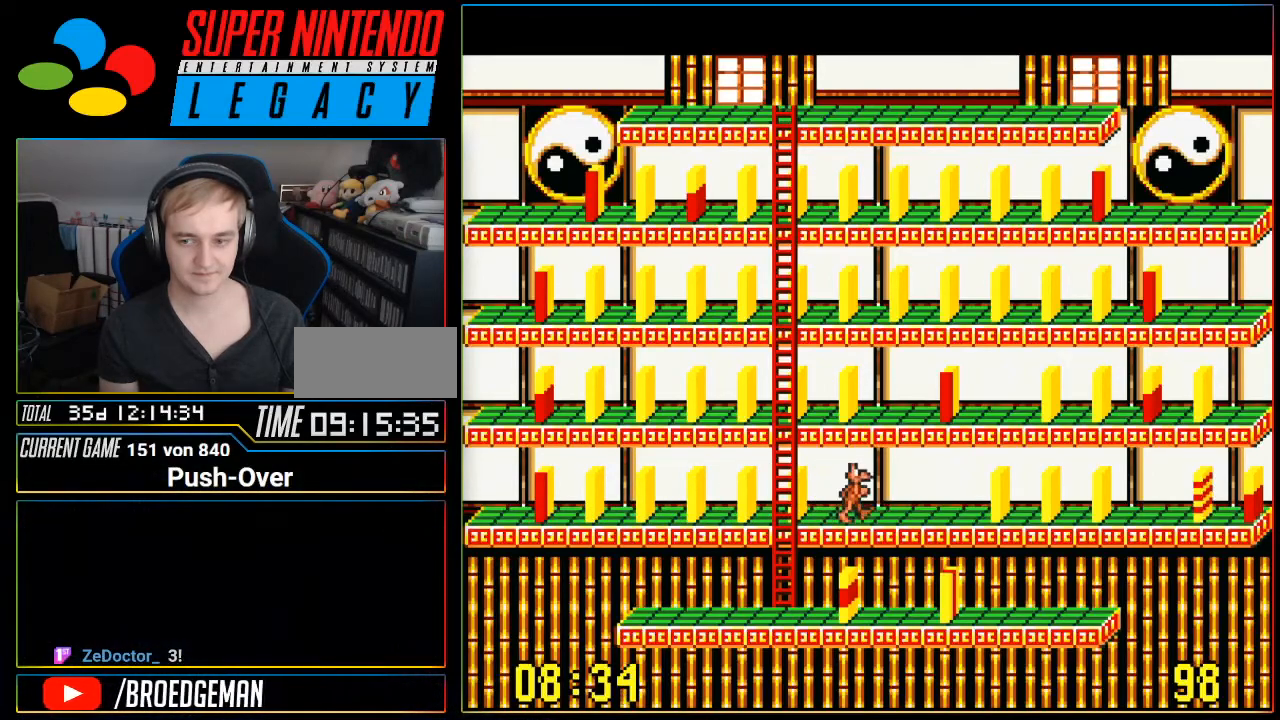
{"buttons": ["DPAD_RIGHT"], "events": []}
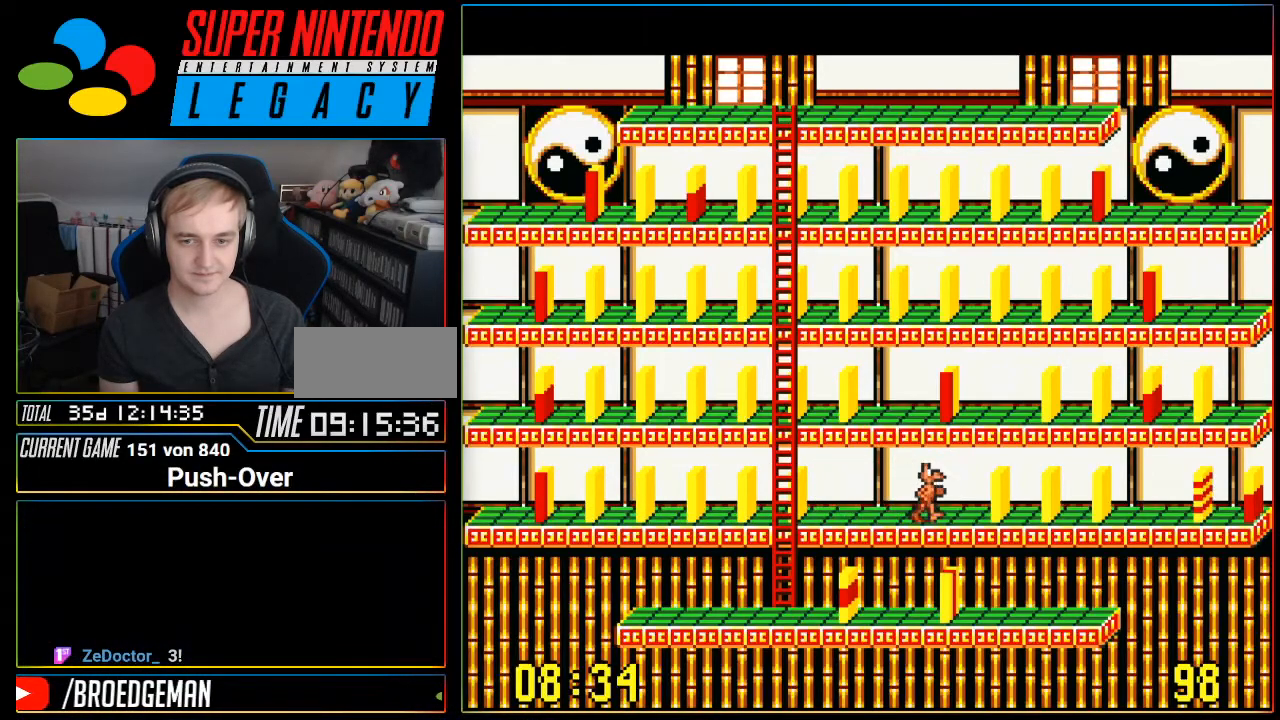
{"buttons": ["DPAD_RIGHT"], "events": []}
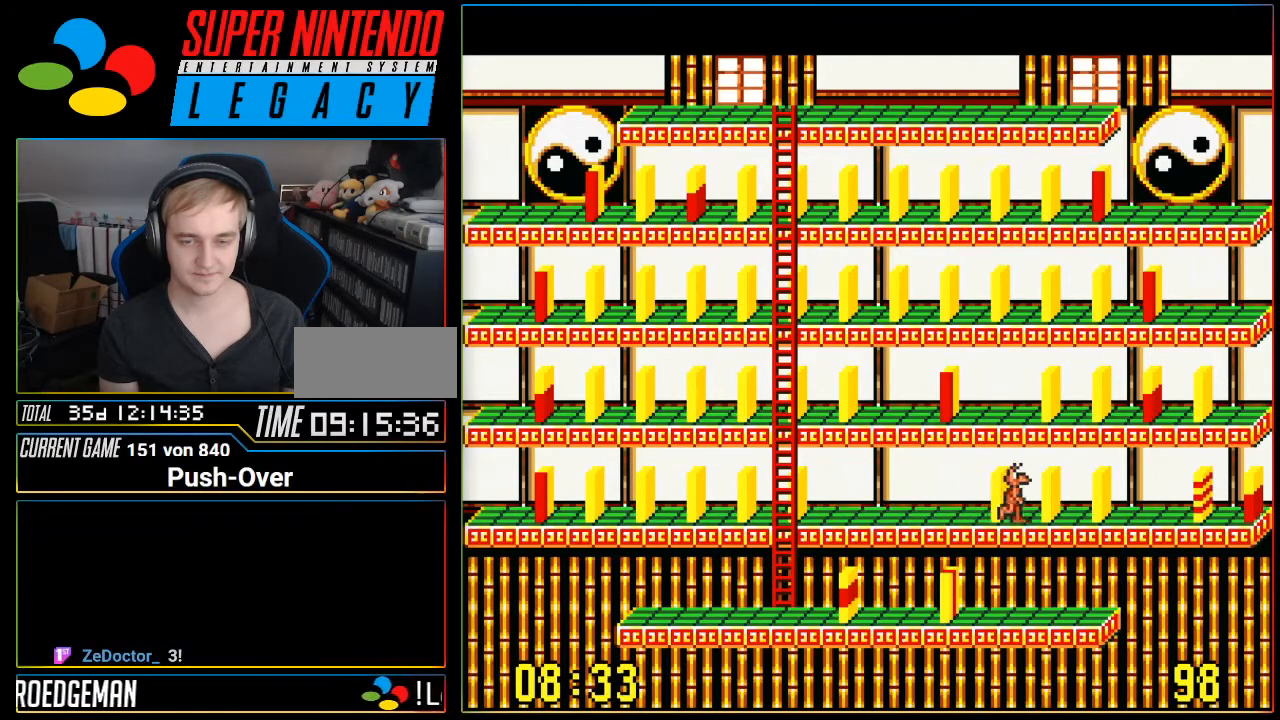
{"buttons": ["DPAD_RIGHT"], "events": []}
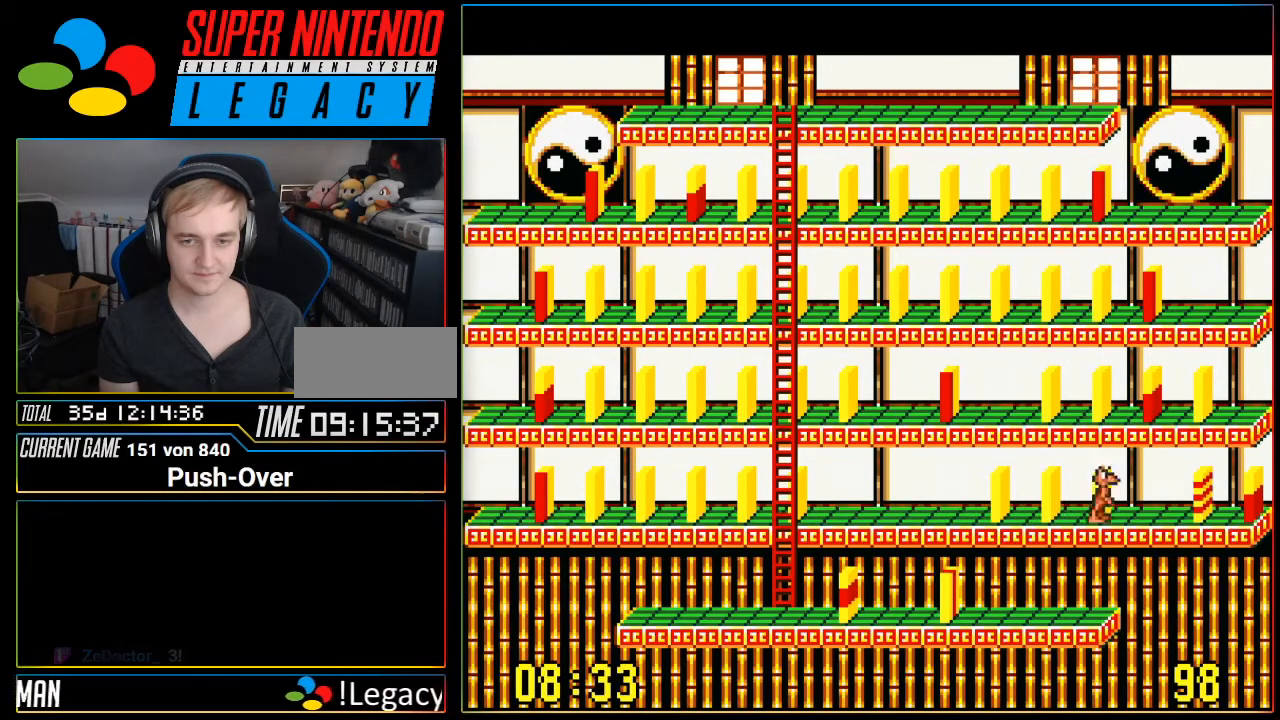
{"buttons": ["DPAD_RIGHT"], "events": []}
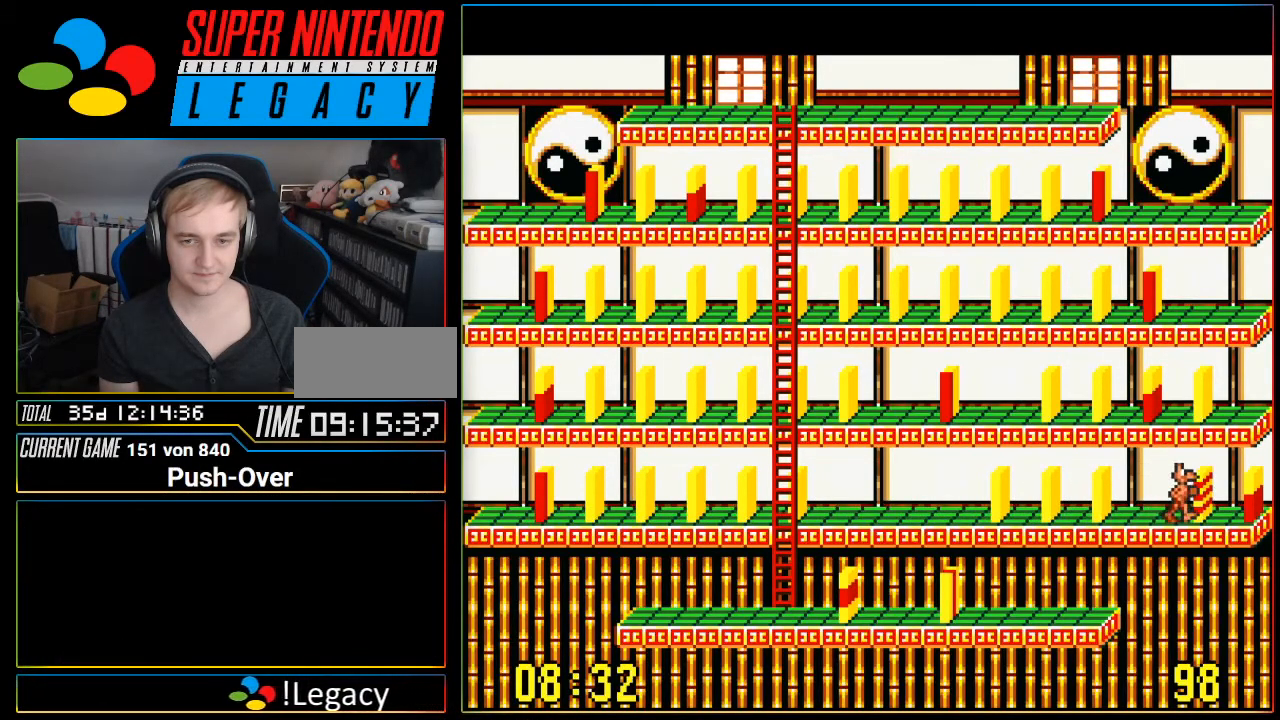
{"buttons": [], "events": [[417, "DPAD_RIGHT", "up"]]}
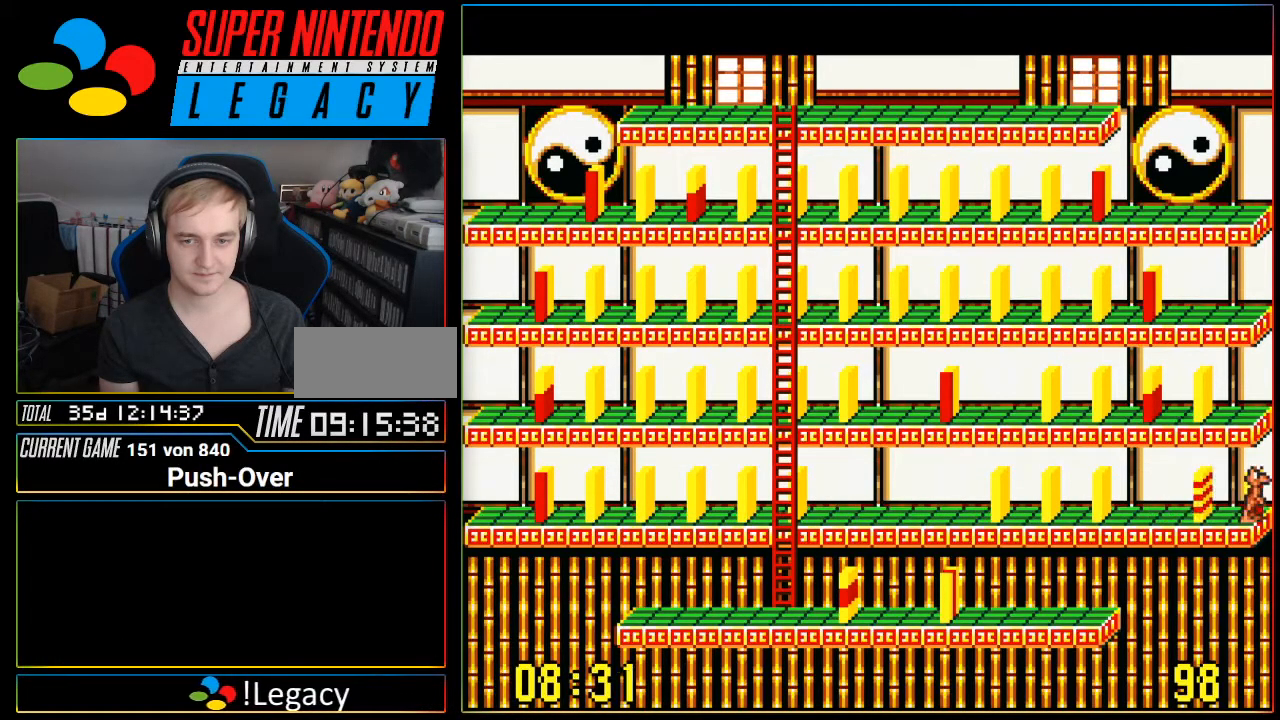
{"buttons": [], "events": [[66, "A", "down"], [333, "A", "up"]]}
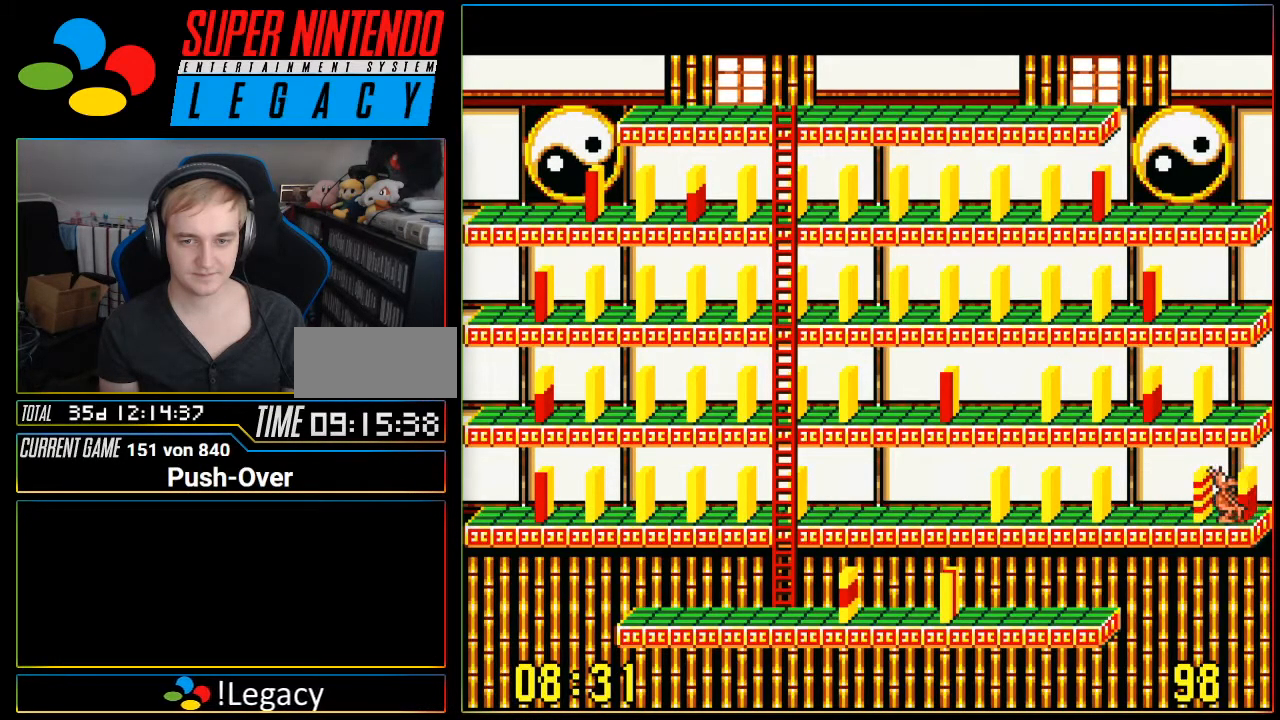
{"buttons": ["DPAD_LEFT"], "events": [[317, "DPAD_LEFT", "down"]]}
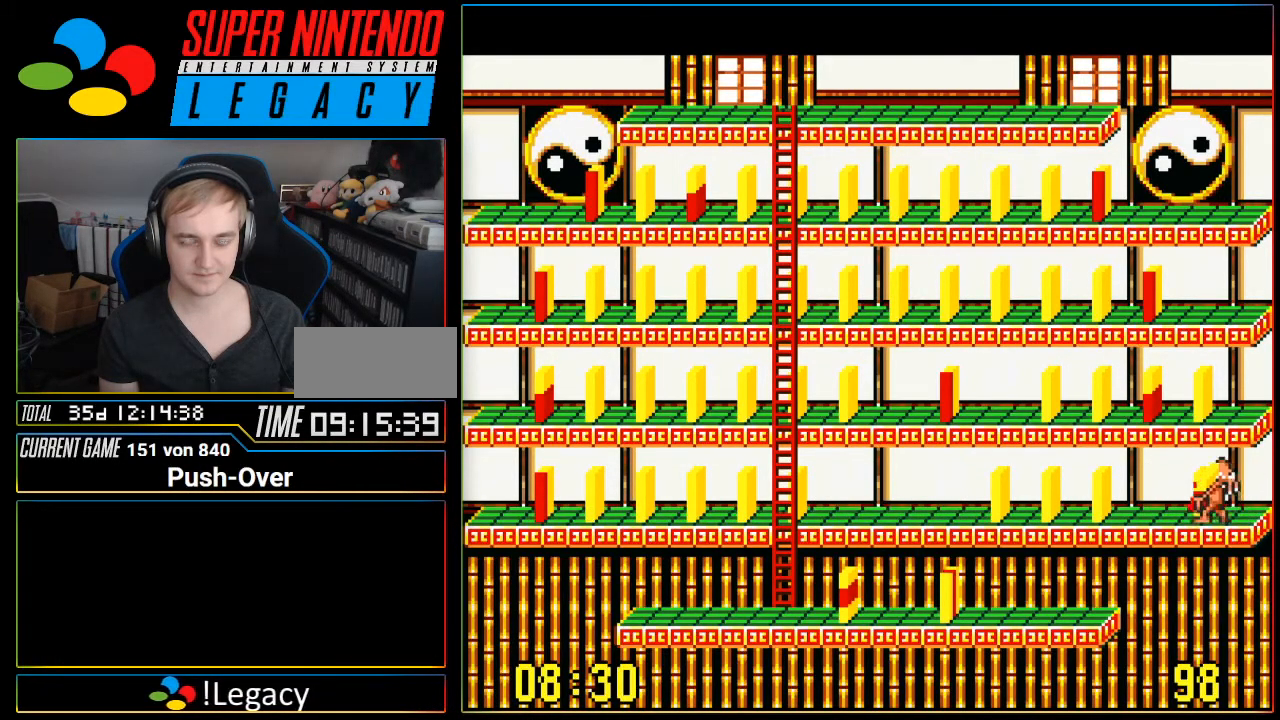
{"buttons": ["DPAD_LEFT"], "events": []}
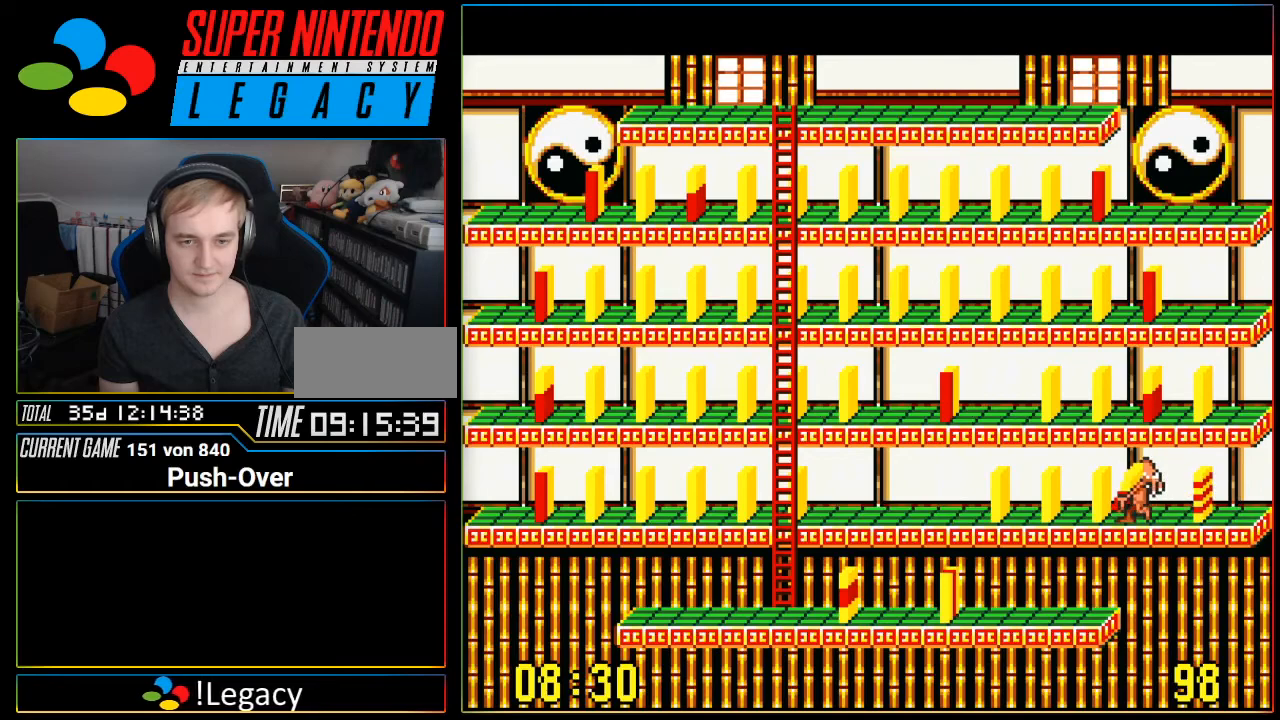
{"buttons": ["DPAD_LEFT"], "events": []}
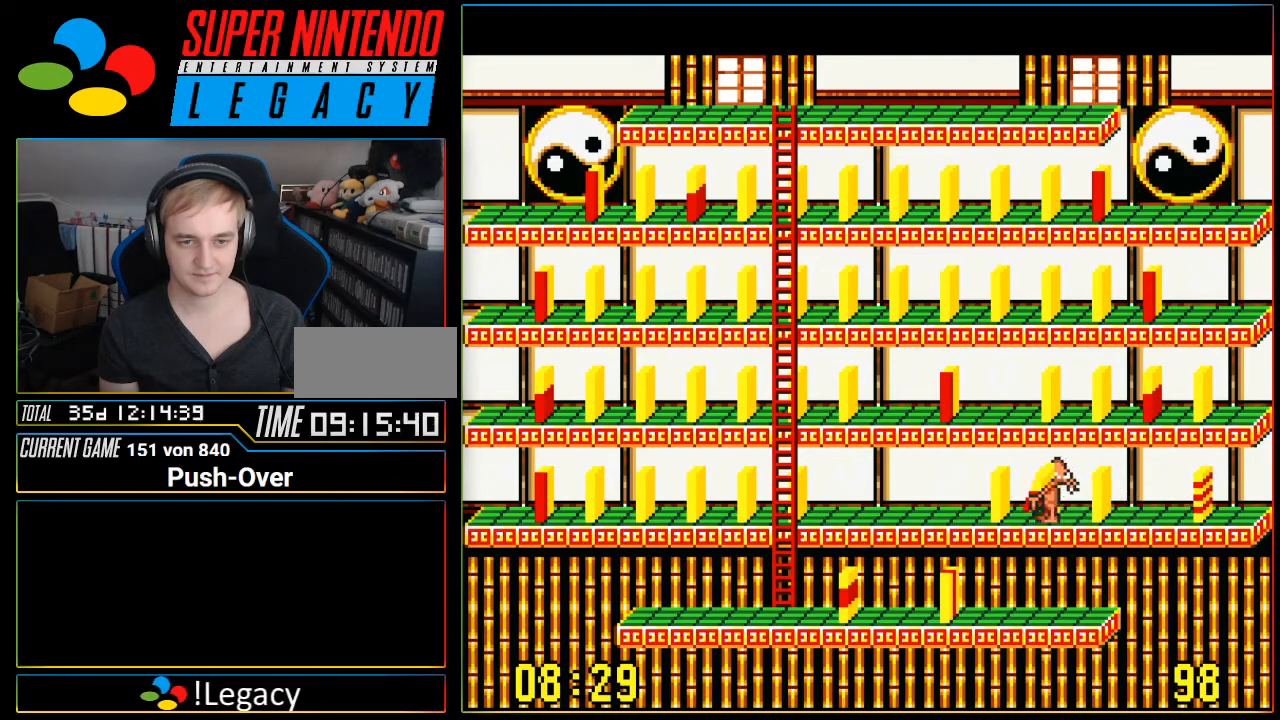
{"buttons": [], "events": [[434, "DPAD_LEFT", "up"]]}
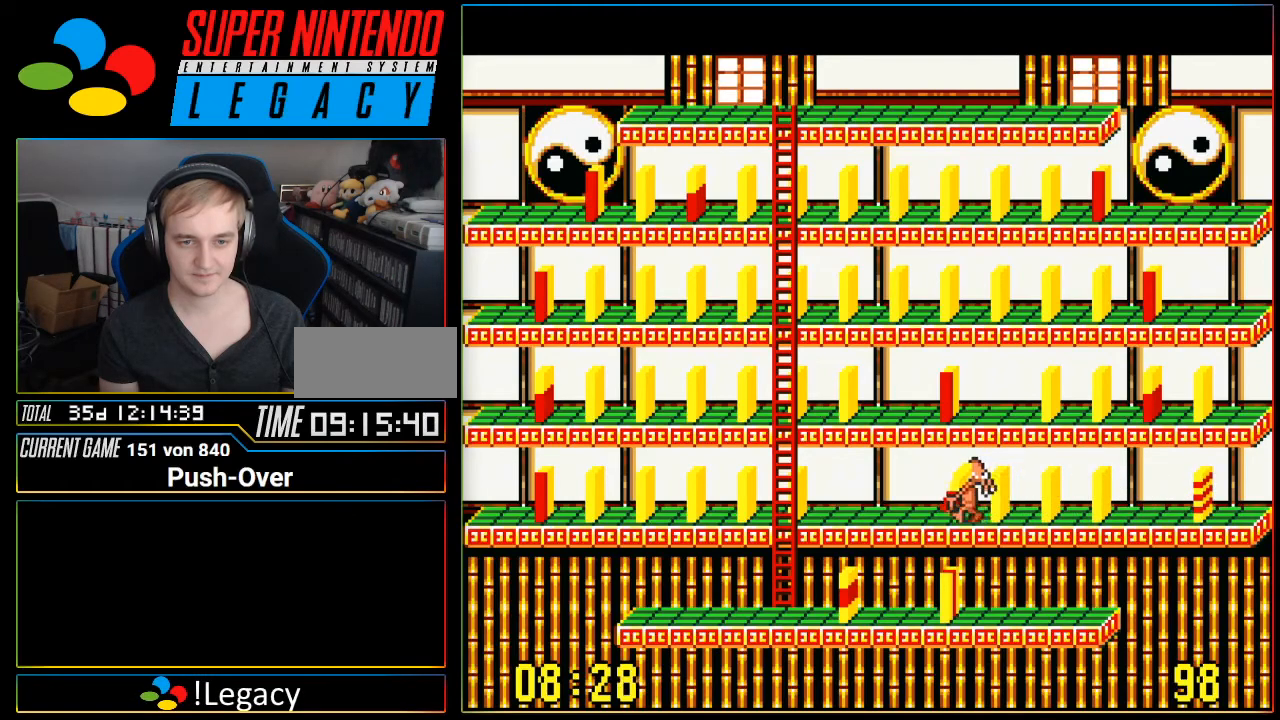
{"buttons": ["A"], "events": [[134, "A", "down"]]}
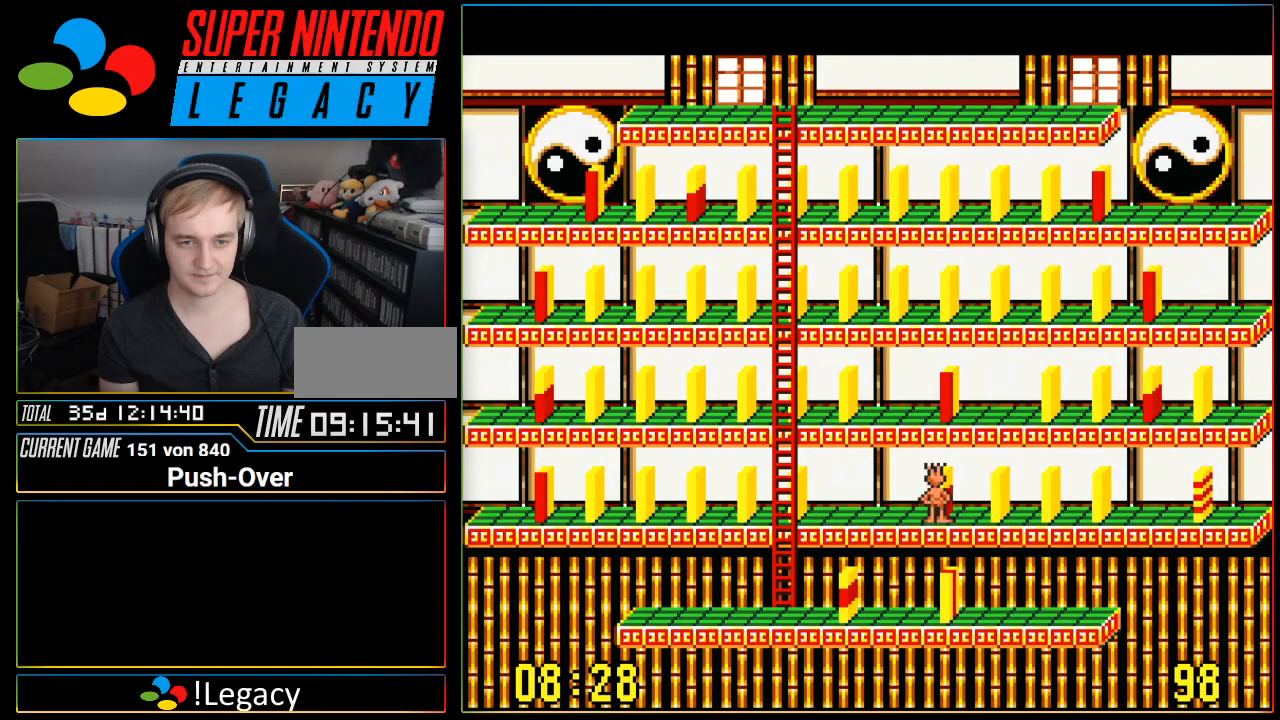
{"buttons": [], "events": [[33, "A", "up"]]}
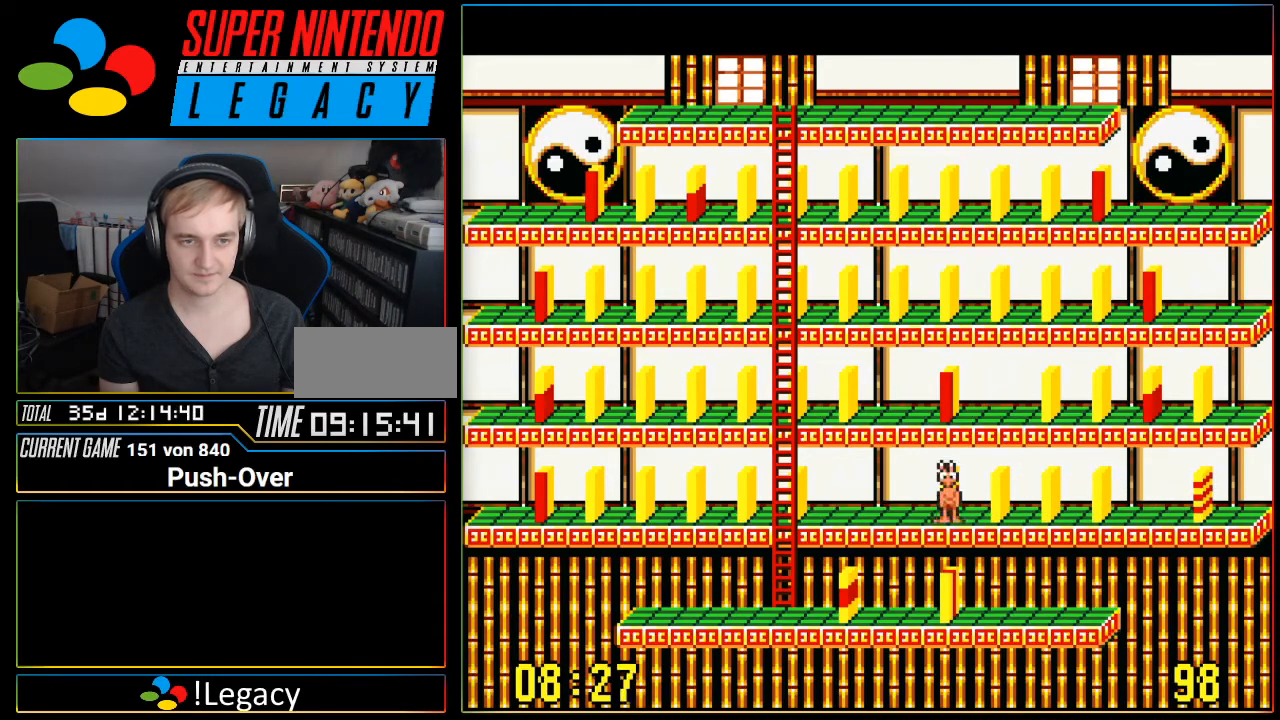
{"buttons": ["DPAD_LEFT"], "events": [[334, "DPAD_LEFT", "down"]]}
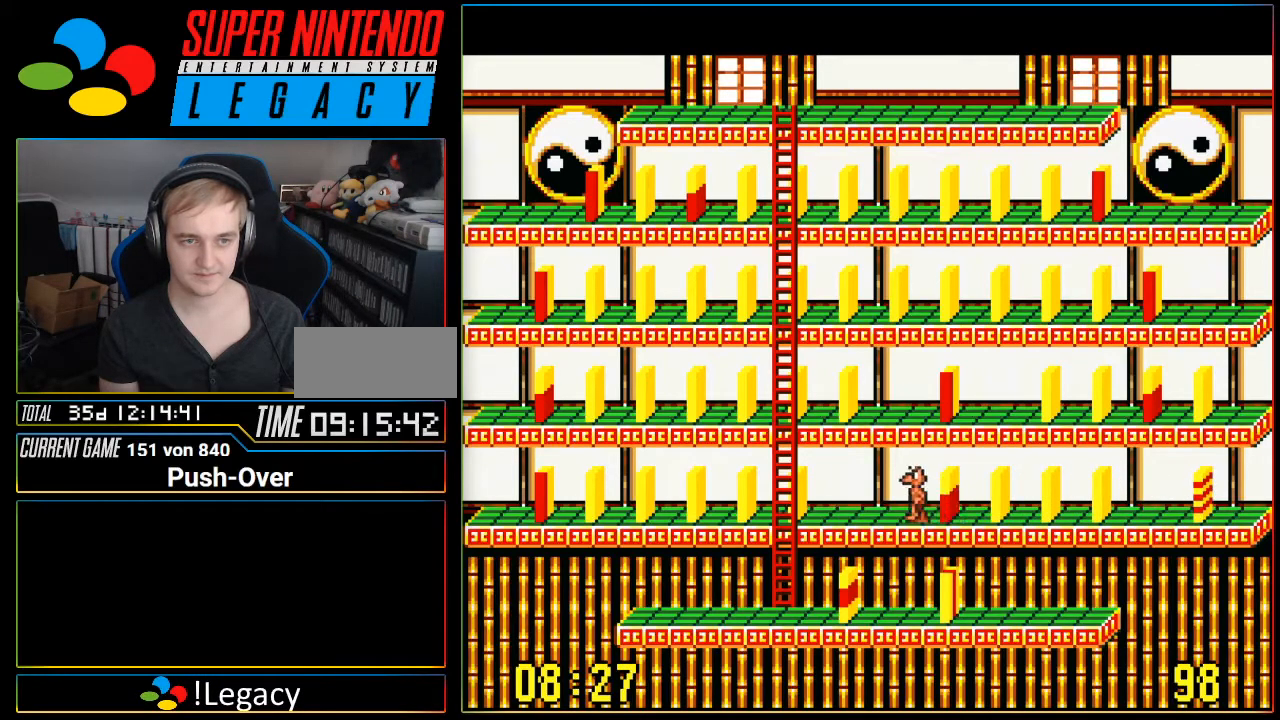
{"buttons": ["DPAD_LEFT"], "events": []}